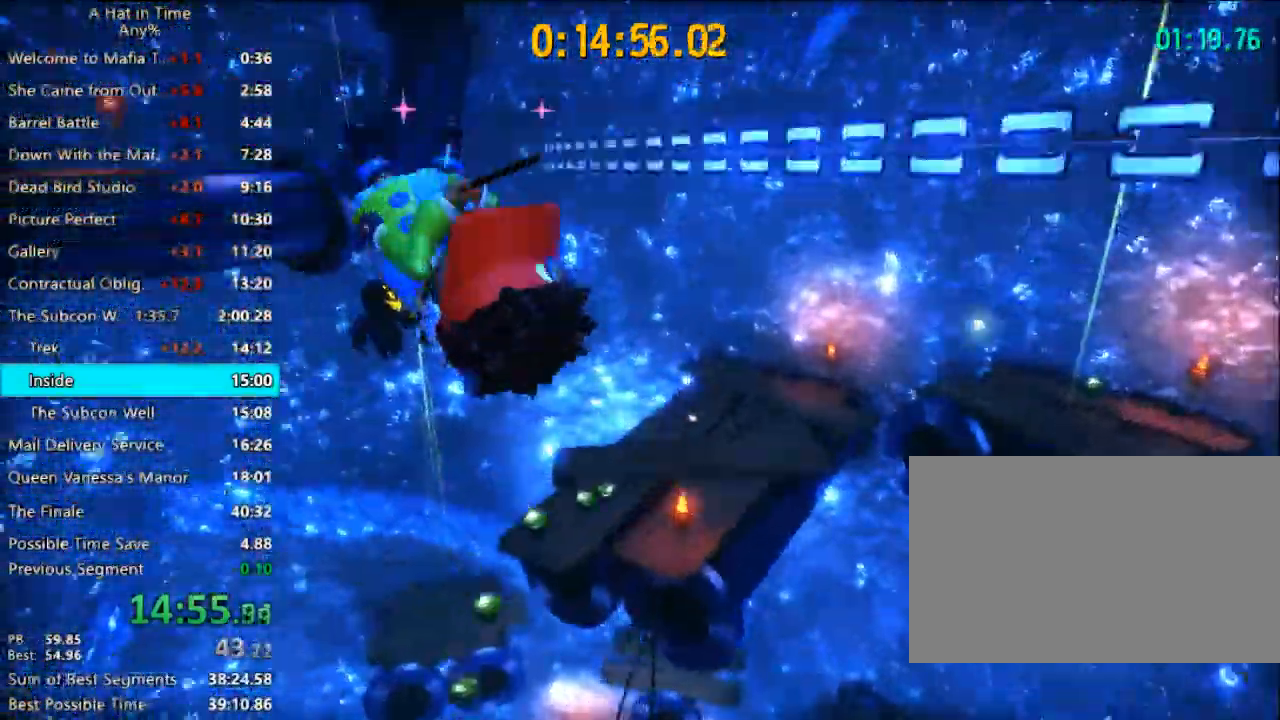
Gameplay with keyboard and mouse; each line is a JSON object with the keys and mouse buttons held at the frame after it. "events" lists presses ("down") and releases ("up") of "1", "2", "3", "4", "a", "c", "caps_lock", "d", "e", "f", "q", "r", "s", "shift", "space", "tab", "w", "x", "z", "mouse_left", "mouse_wheel" and "mouse_right" between this image and that frame as [ms after this image, input, new state], when the widget could be followed in between. "mouse_left", "mouse_wheel", "mouse_right" = the "left", "wheel", "right" buttons of the "mouse" list. No other keys are recorded. "wheel" means that the mouse wheel is clicked or scrolled. Not read: mouse_move.
{"keys": ["w"], "mouse": [], "events": [[133, "mouse_left", "up"]]}
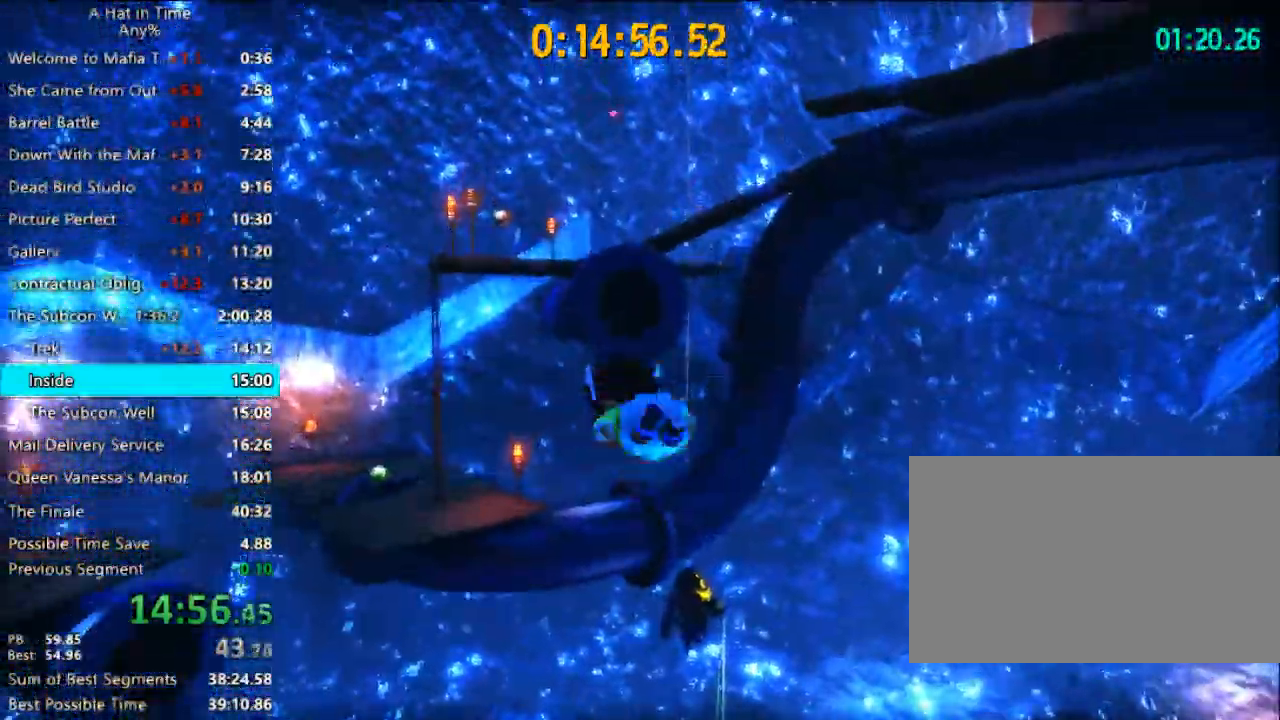
{"keys": ["space", "w"], "mouse": [], "events": [[267, "space", "down"]]}
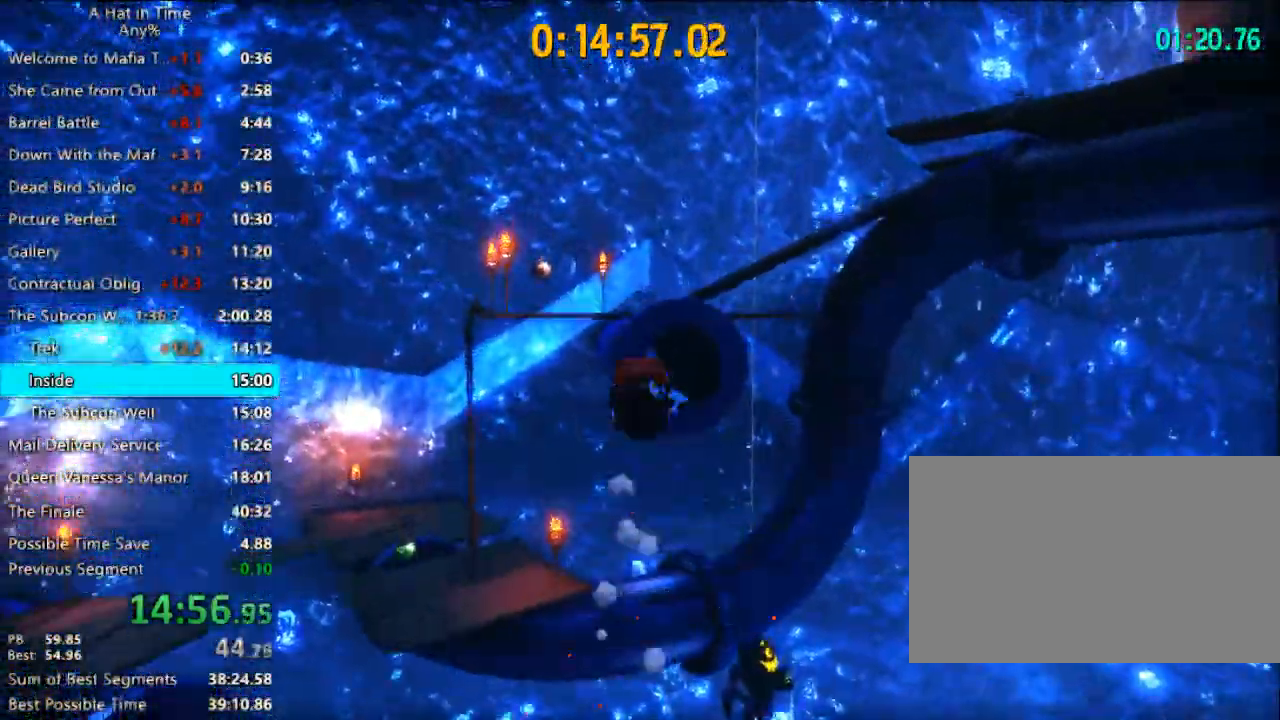
{"keys": ["w"], "mouse": [], "events": [[167, "space", "up"], [233, "a", "down"], [400, "a", "up"]]}
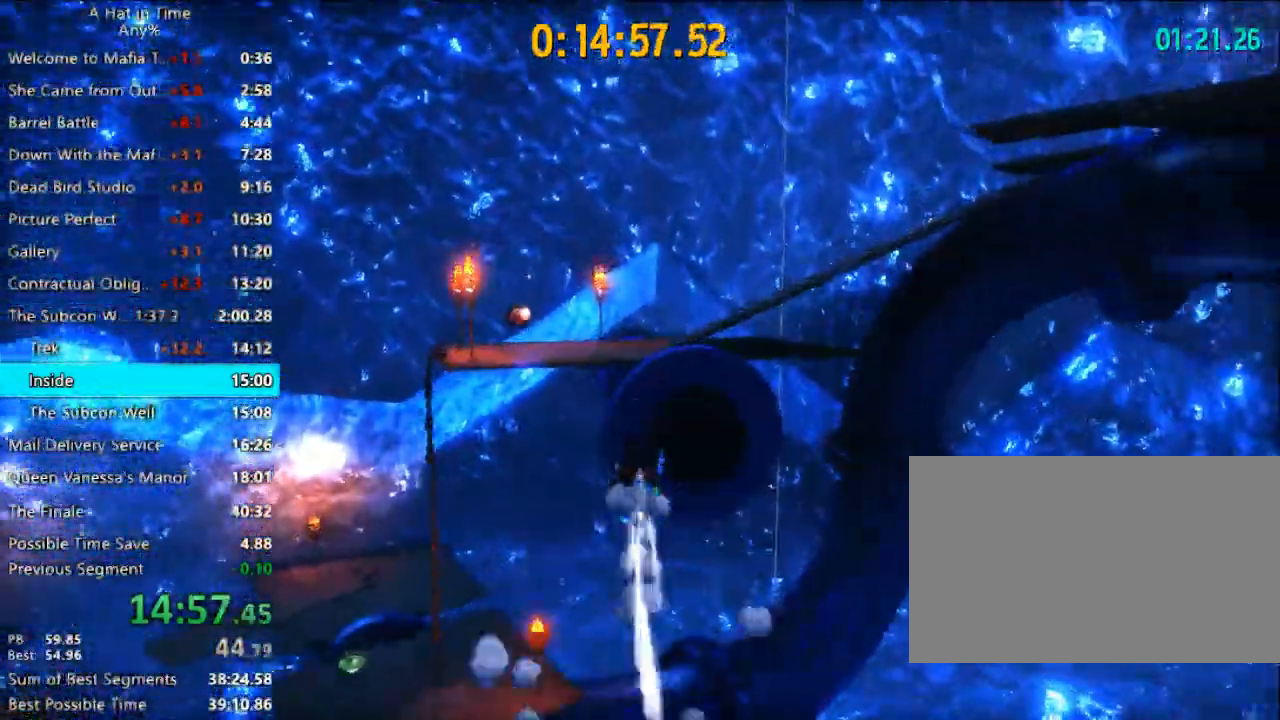
{"keys": ["shift", "space", "w"], "mouse": [], "events": [[267, "space", "down"], [433, "shift", "down"]]}
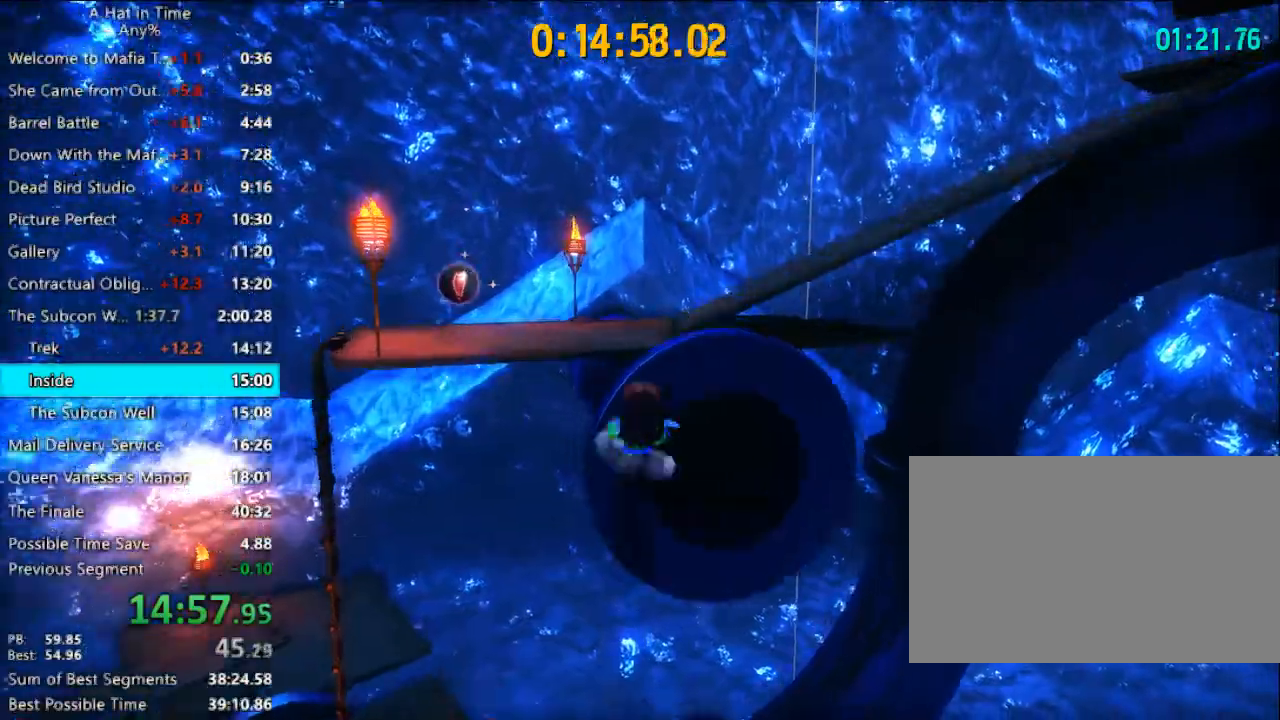
{"keys": ["shift", "w"], "mouse": [], "events": [[100, "space", "up"]]}
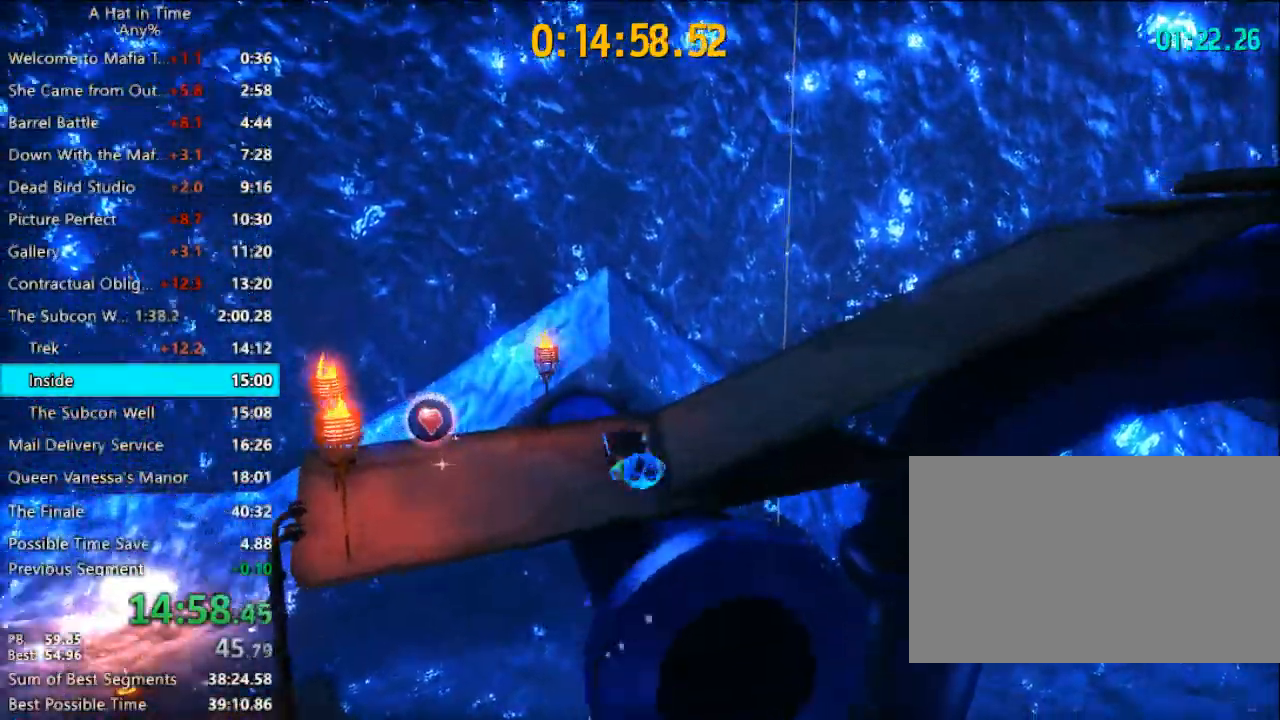
{"keys": ["shift", "w"], "mouse": [], "events": []}
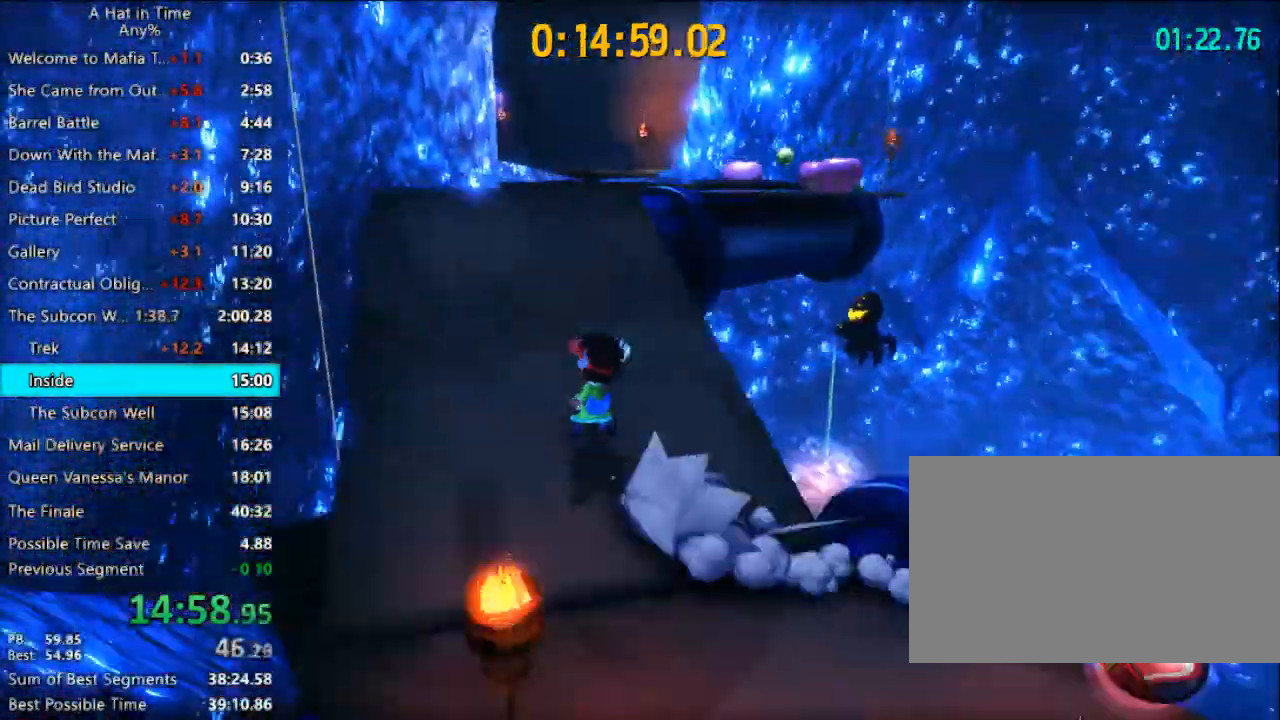
{"keys": ["d", "shift", "w"], "mouse": [], "events": [[200, "space", "down"], [300, "d", "down"], [367, "space", "up"]]}
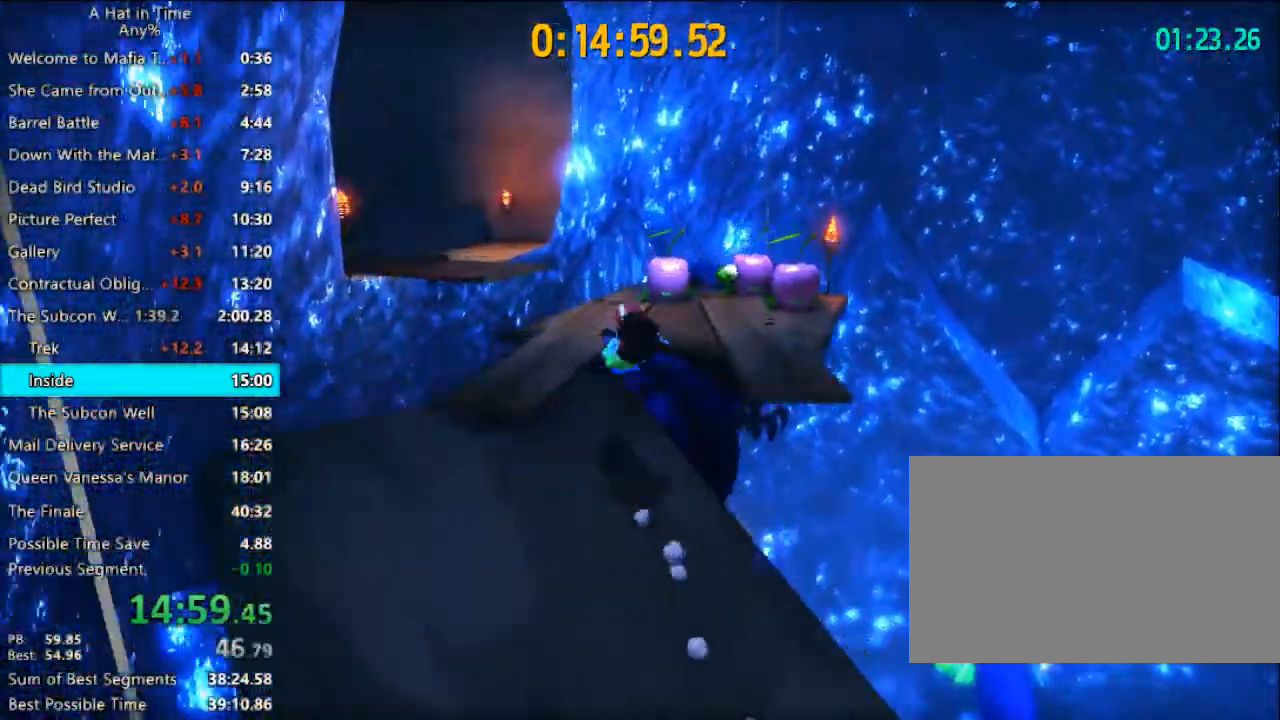
{"keys": ["shift", "w"], "mouse": [], "events": [[33, "d", "up"], [100, "d", "down"], [433, "d", "up"]]}
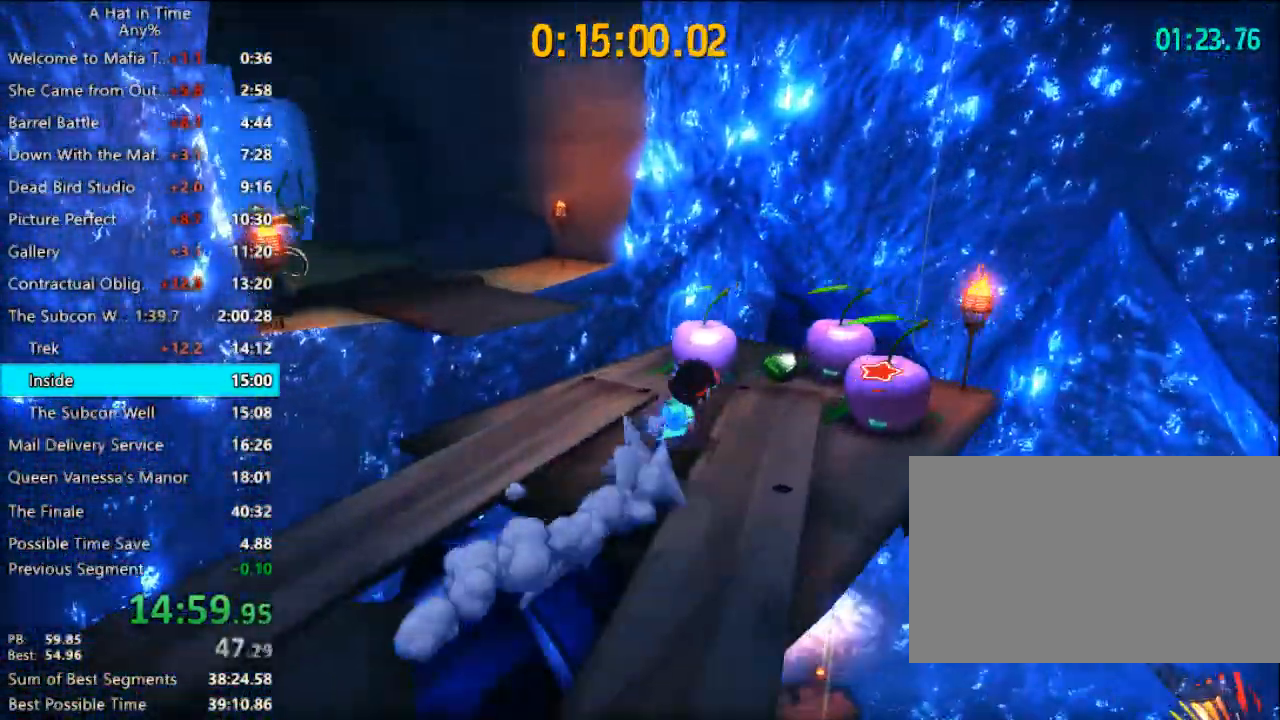
{"keys": ["e", "shift", "space", "w"], "mouse": [], "events": [[300, "e", "down"], [333, "space", "down"]]}
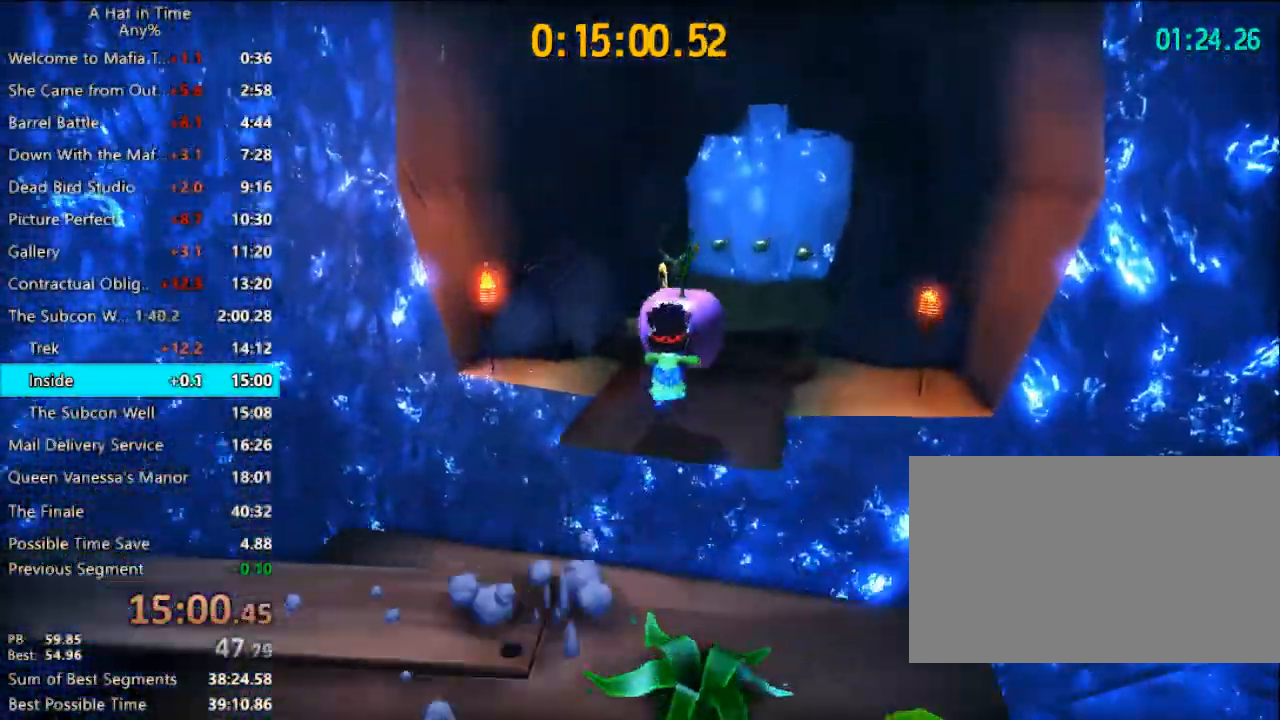
{"keys": ["w"], "mouse": [], "events": [[67, "e", "up"], [67, "space", "up"], [167, "shift", "up"]]}
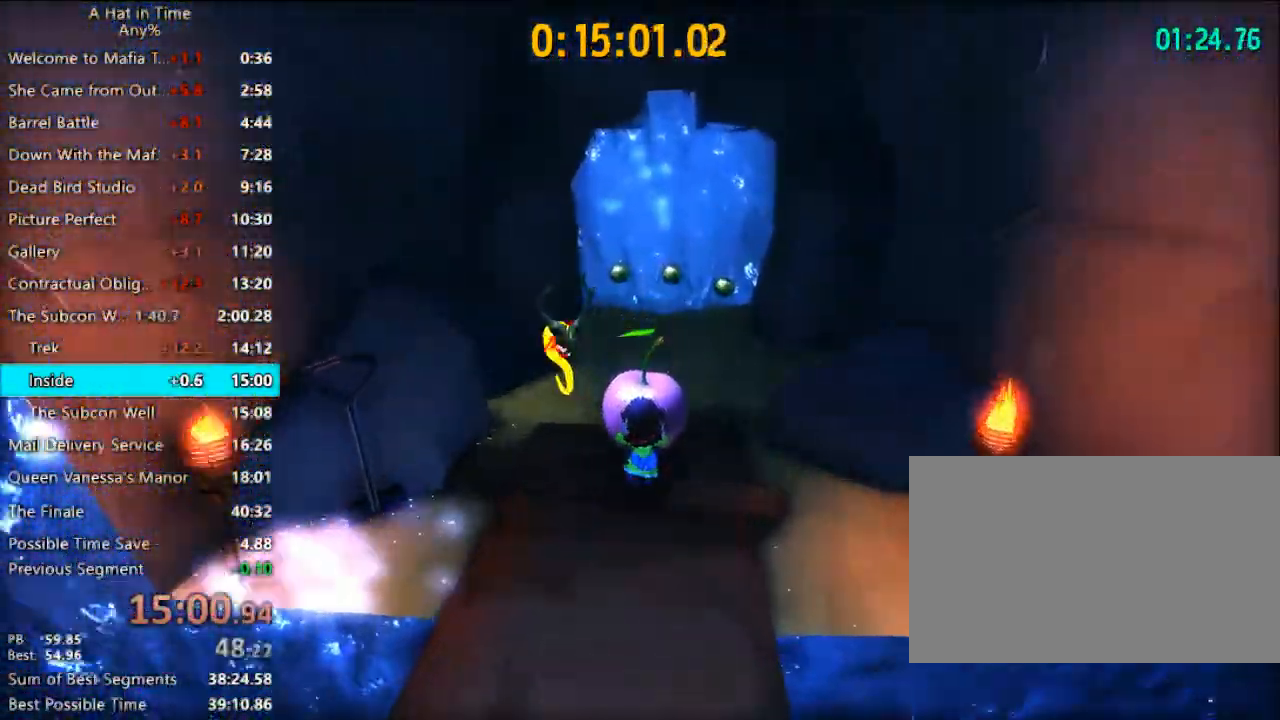
{"keys": ["shift", "w"], "mouse": [], "events": [[133, "space", "down"], [267, "space", "up"], [333, "e", "down"], [367, "e", "up"], [367, "shift", "down"]]}
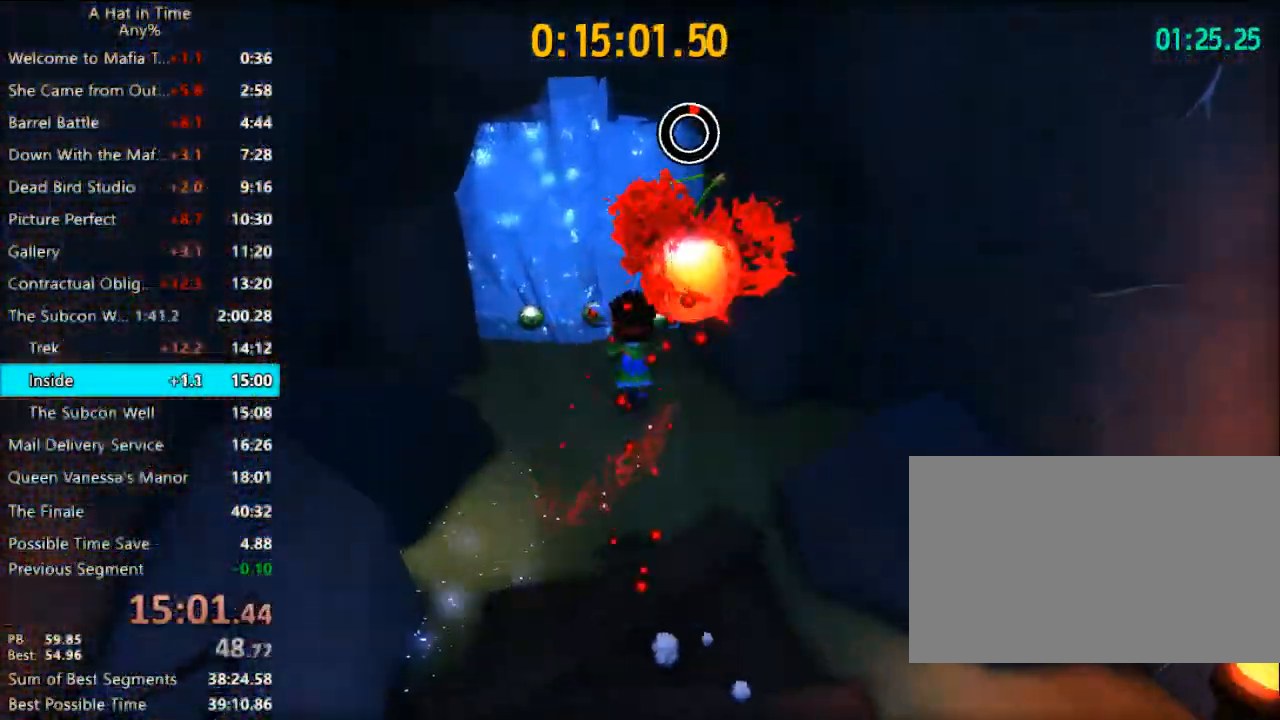
{"keys": ["shift", "w"], "mouse": [], "events": []}
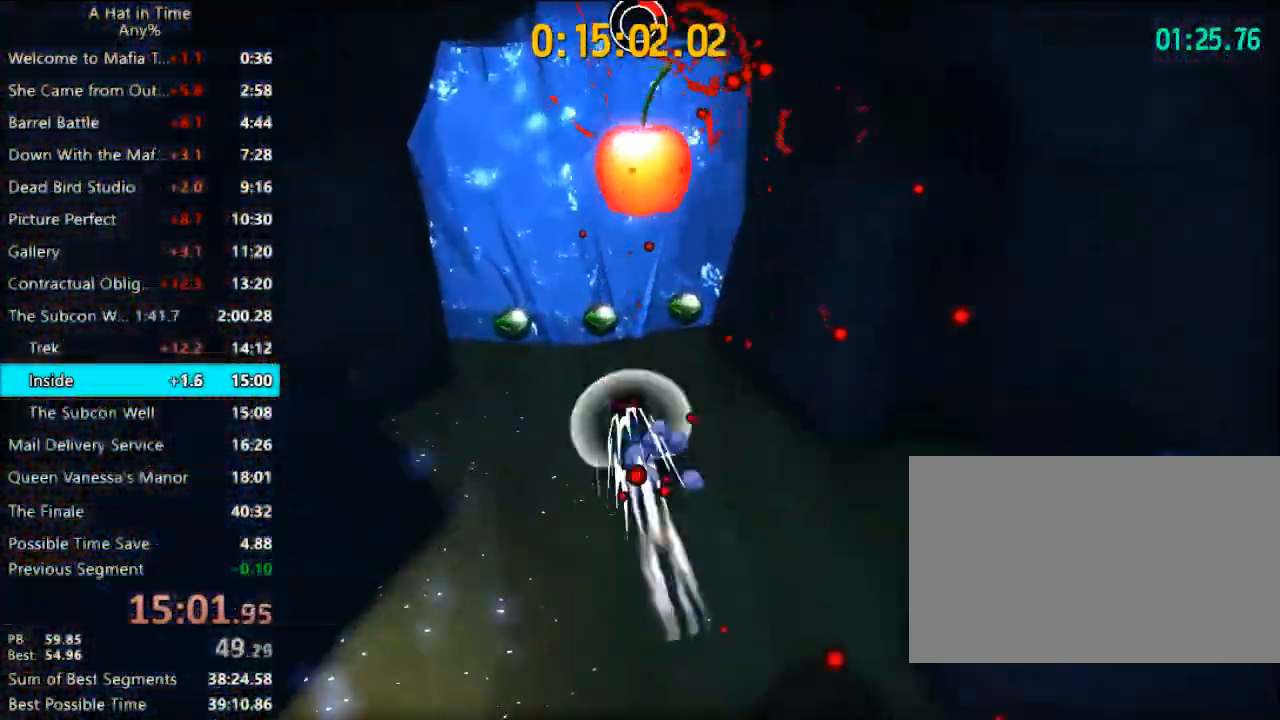
{"keys": [], "mouse": [], "events": [[267, "d", "down"], [300, "shift", "up"], [300, "w", "up"], [367, "d", "up"]]}
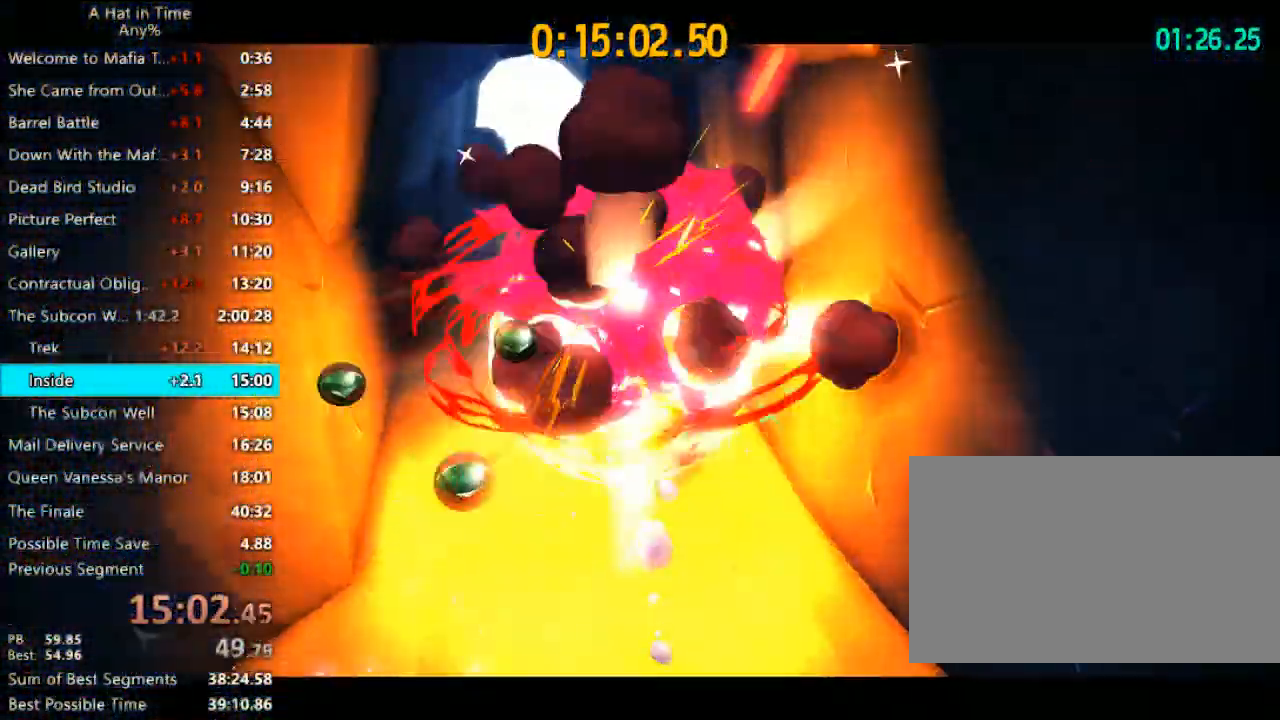
{"keys": [], "mouse": [], "events": []}
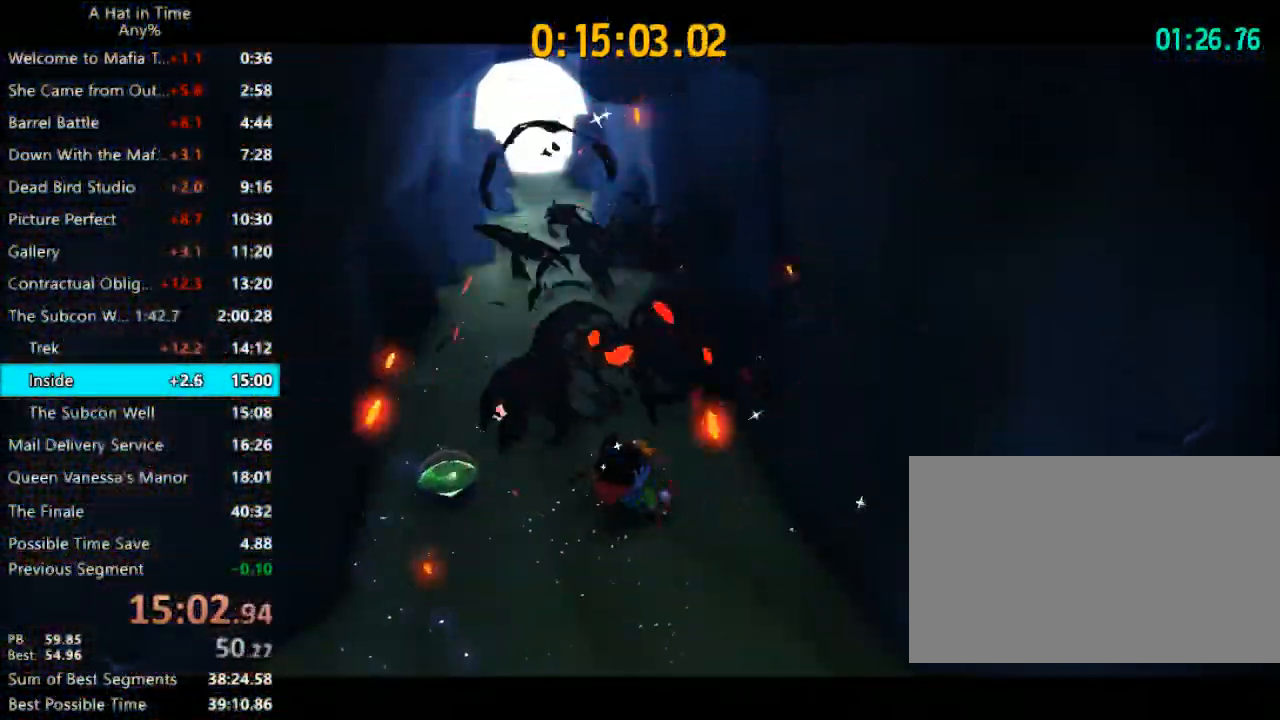
{"keys": [], "mouse": [], "events": []}
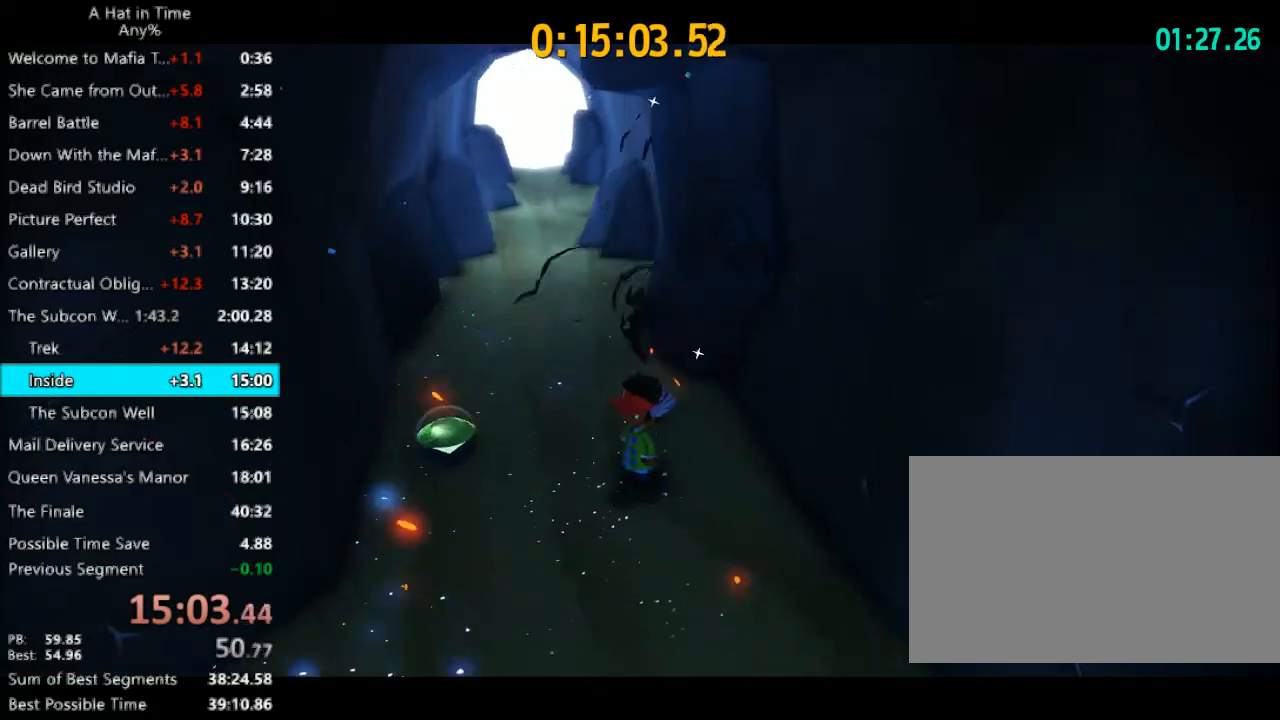
{"keys": [], "mouse": [], "events": []}
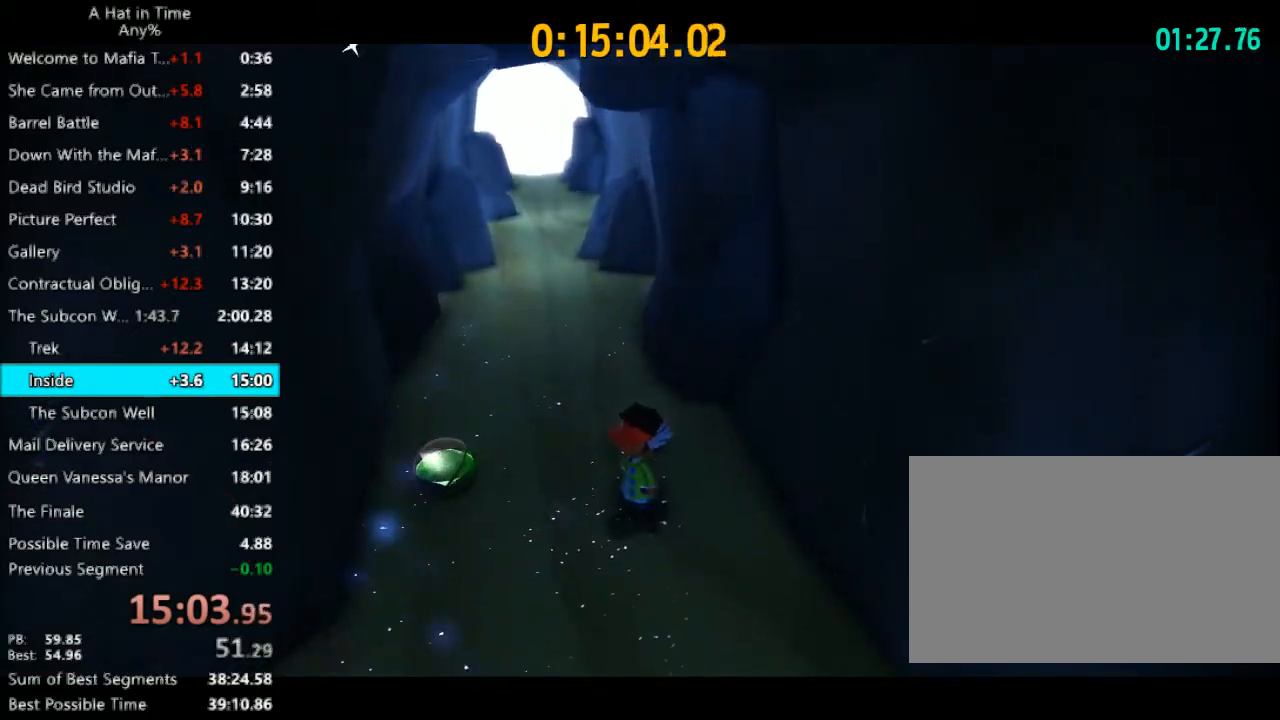
{"keys": [], "mouse": [], "events": []}
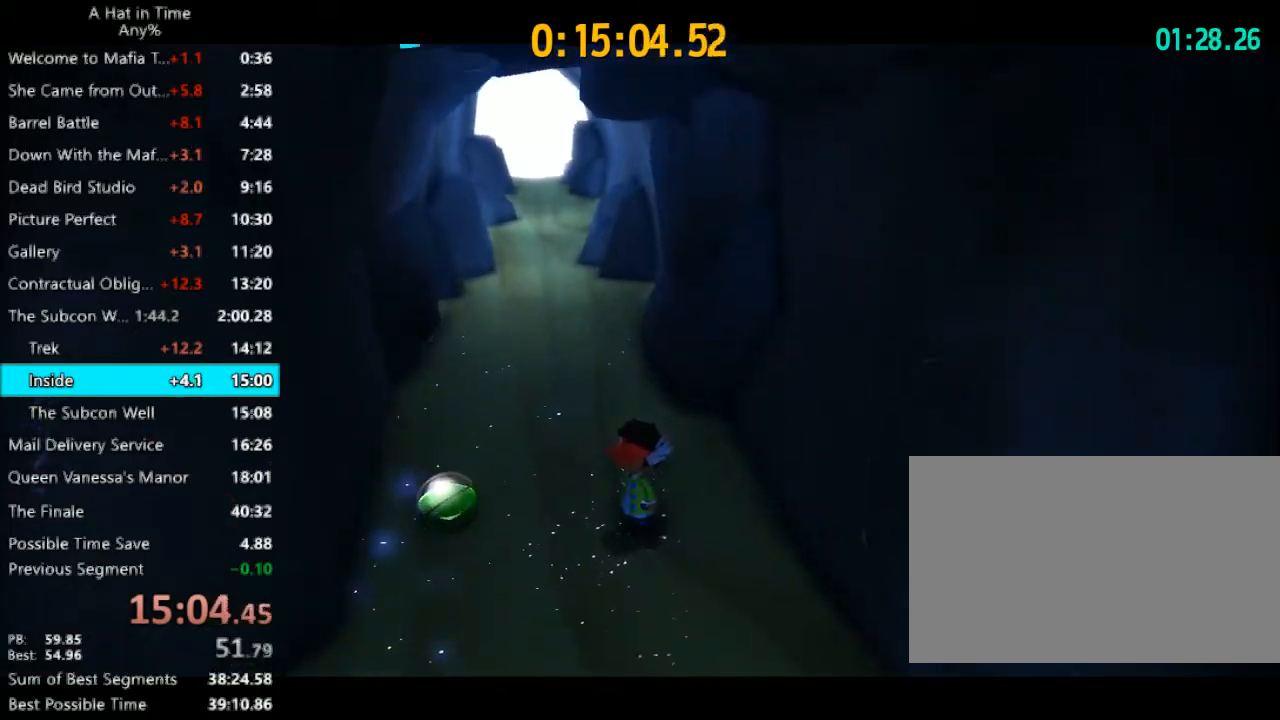
{"keys": [], "mouse": [], "events": []}
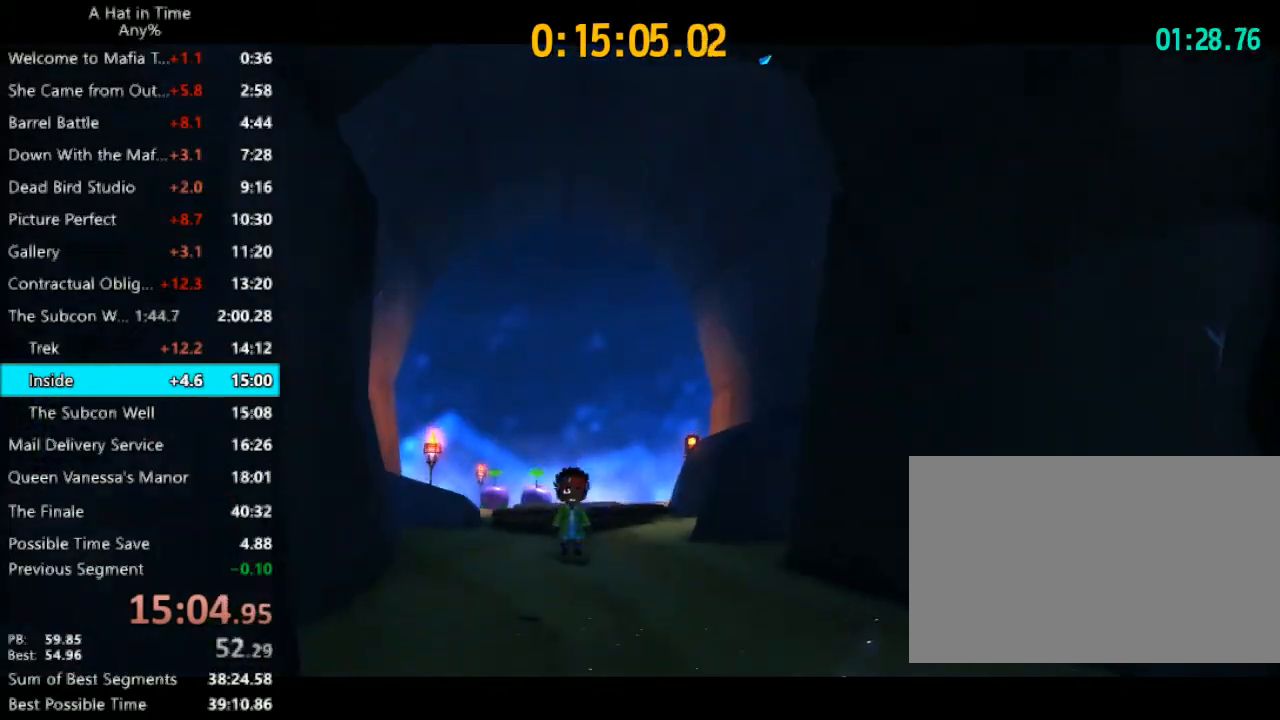
{"keys": [], "mouse": [], "events": []}
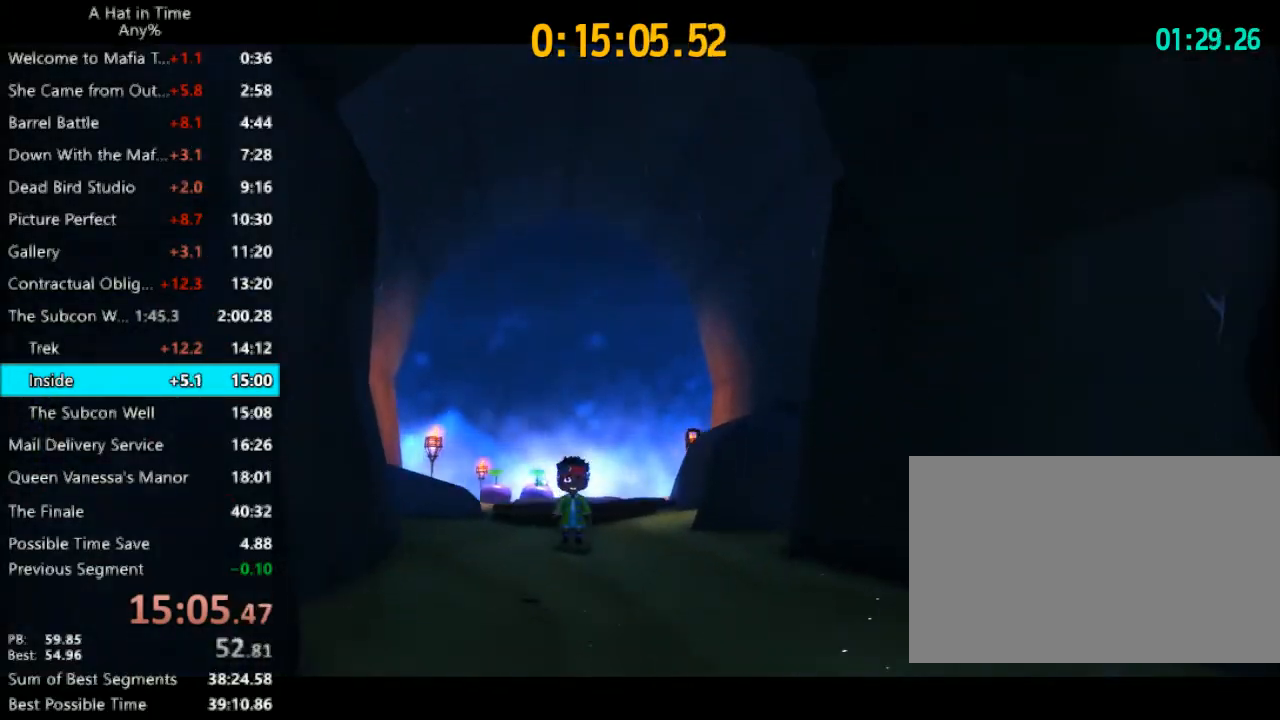
{"keys": [], "mouse": [], "events": []}
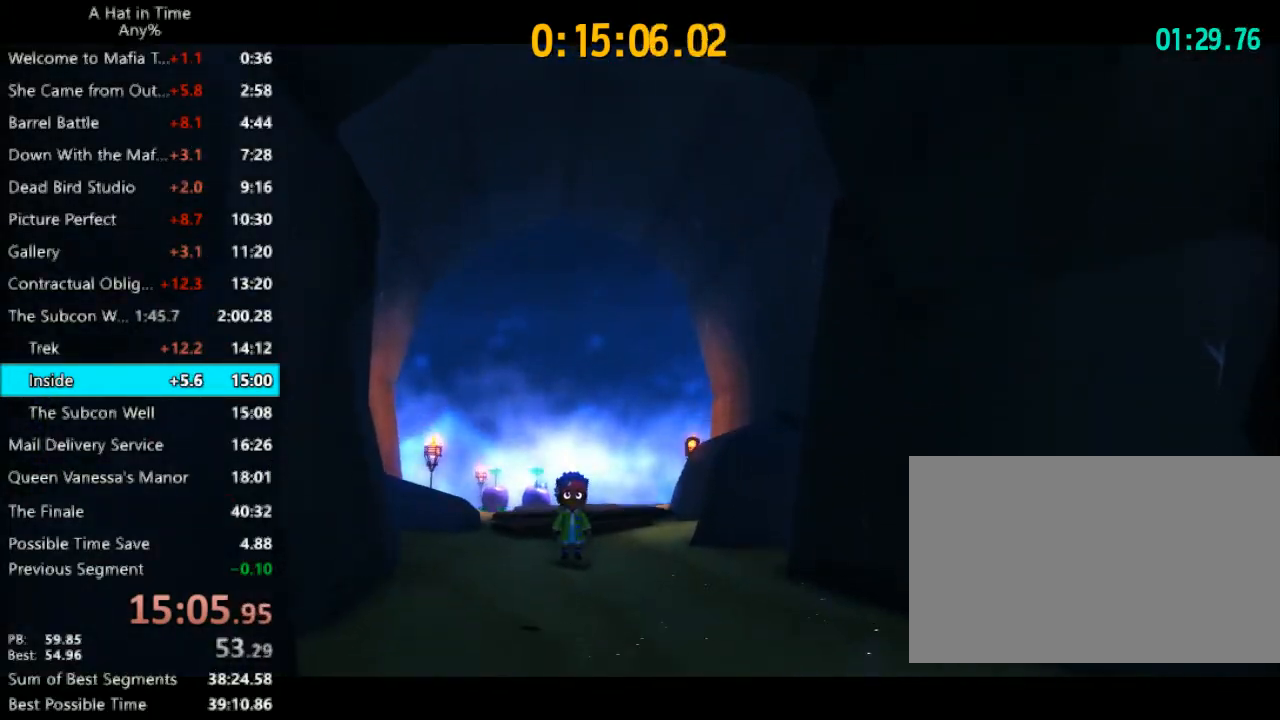
{"keys": [], "mouse": [], "events": []}
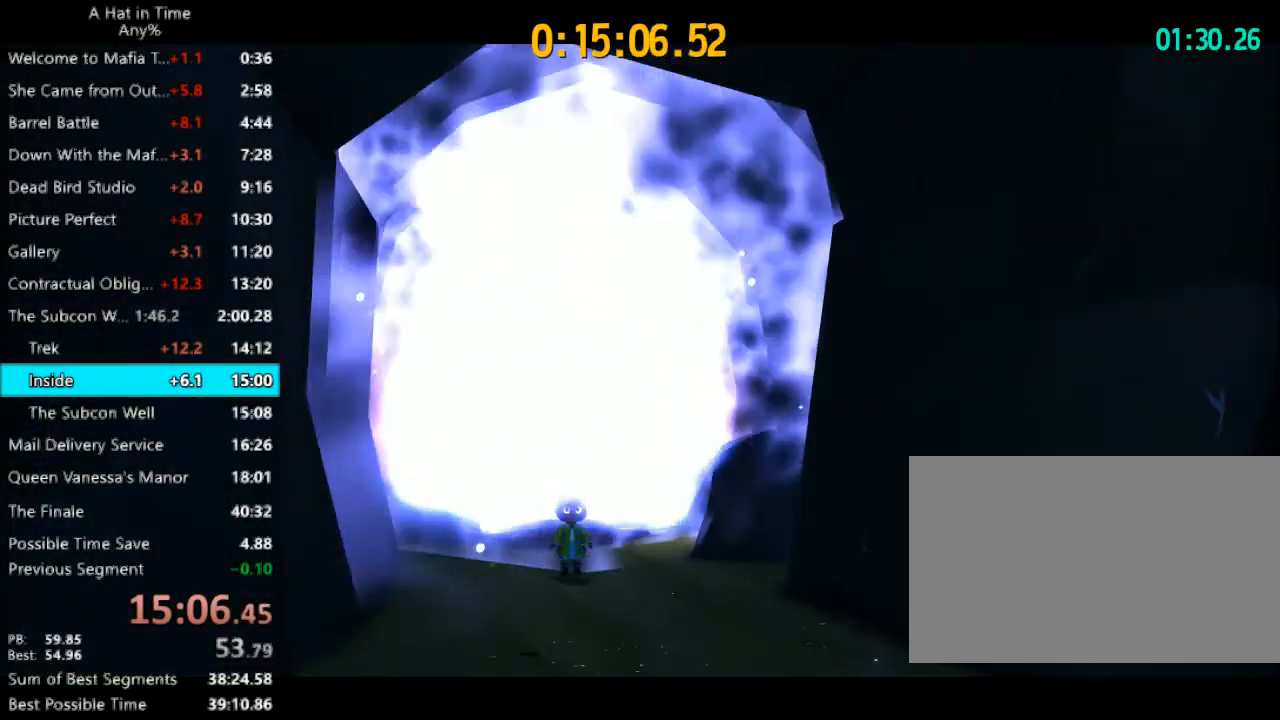
{"keys": [], "mouse": [], "events": []}
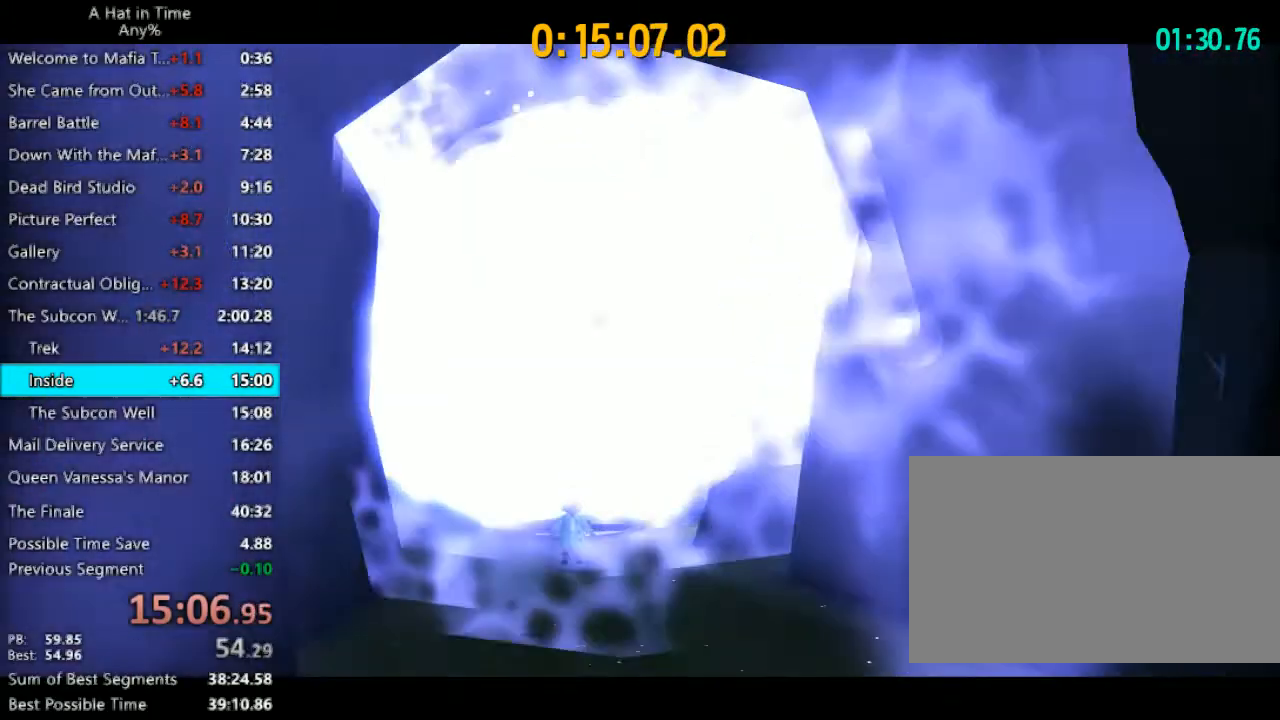
{"keys": ["w"], "mouse": [], "events": [[333, "w", "down"]]}
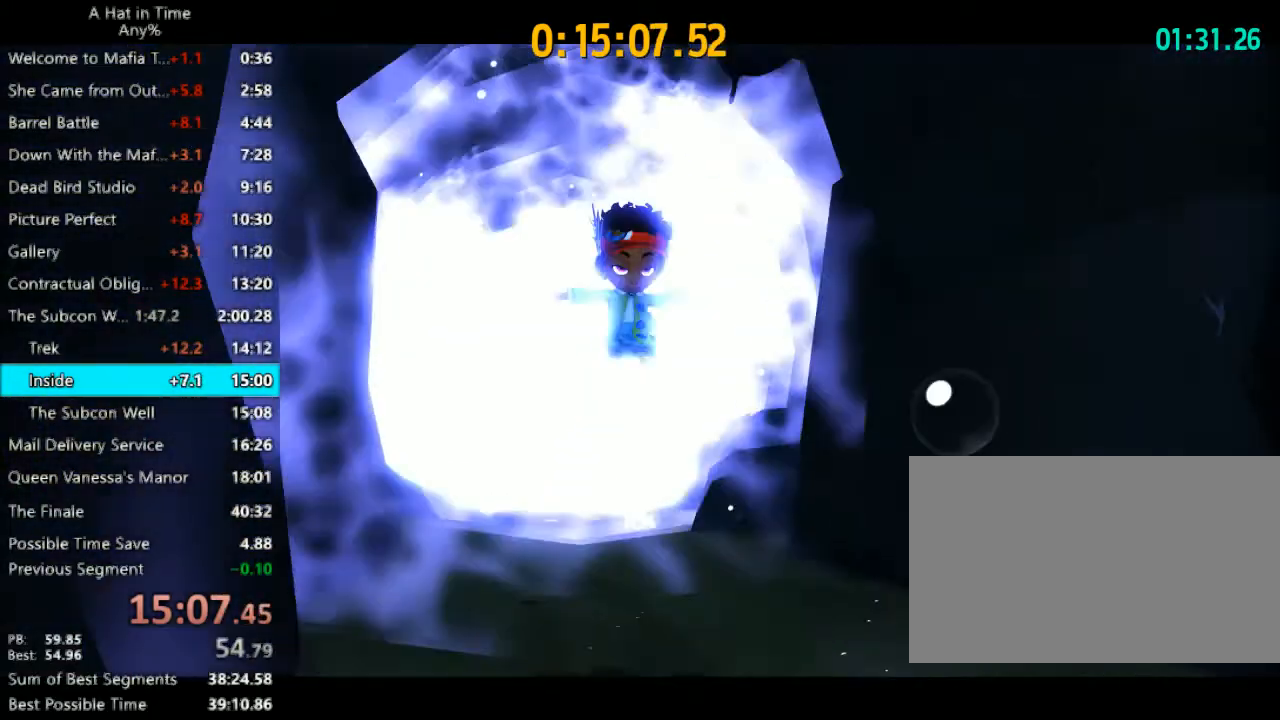
{"keys": ["w"], "mouse": [], "events": []}
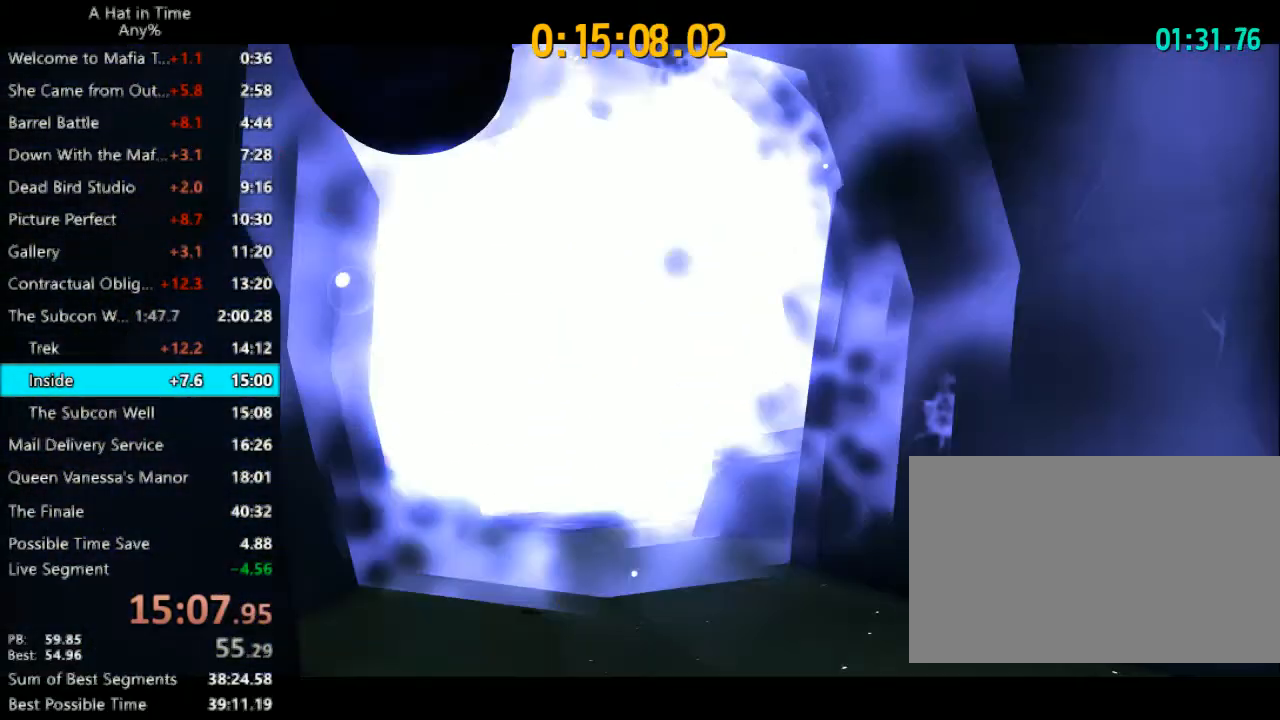
{"keys": ["w"], "mouse": [], "events": []}
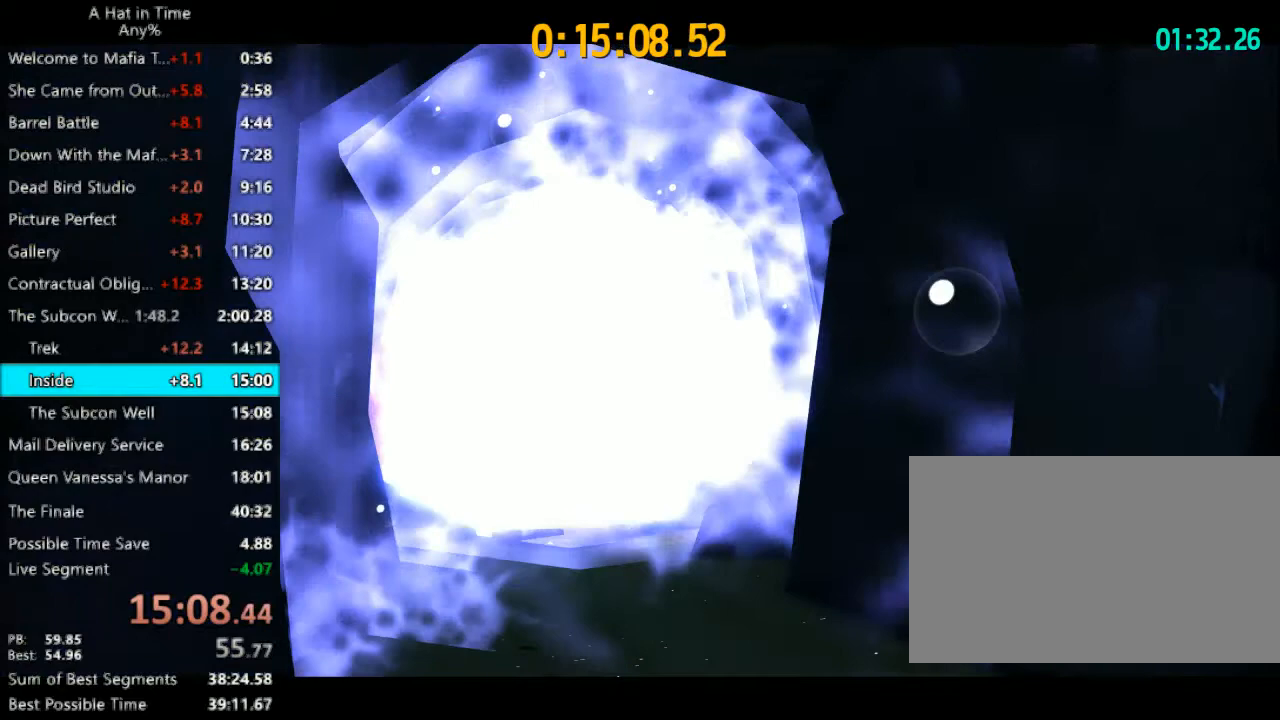
{"keys": ["w"], "mouse": [], "events": []}
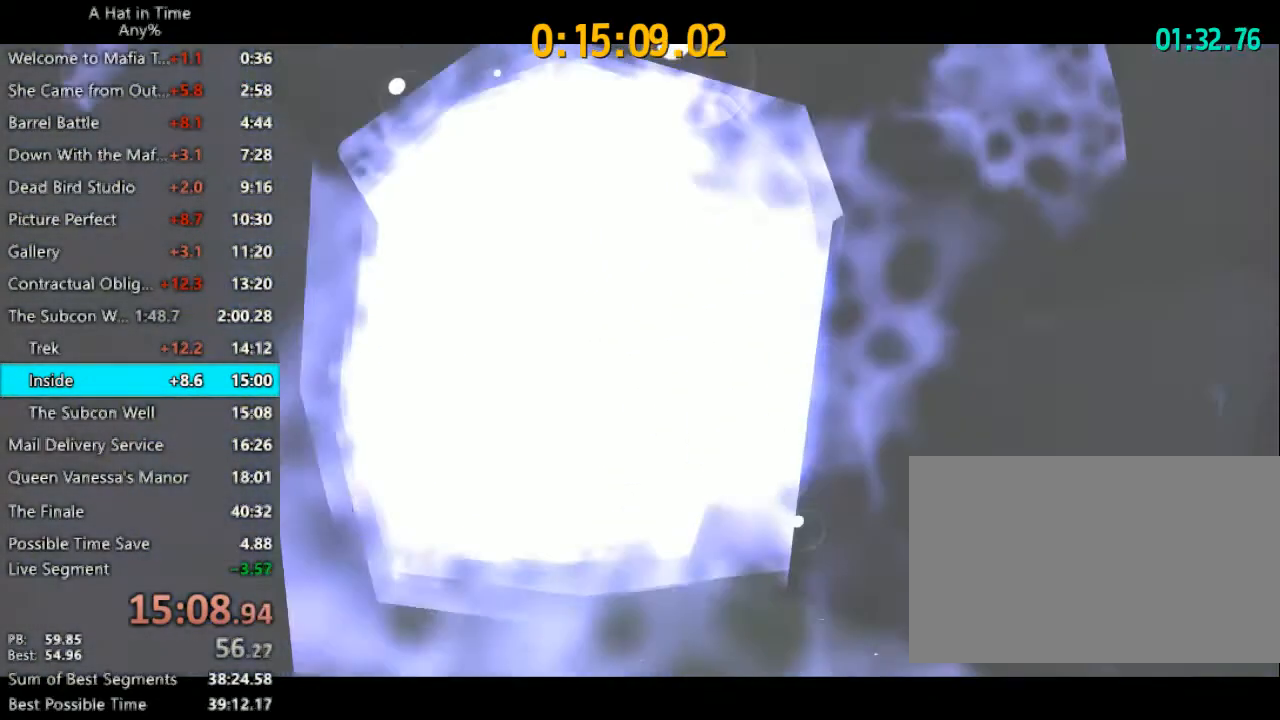
{"keys": ["w"], "mouse": [], "events": []}
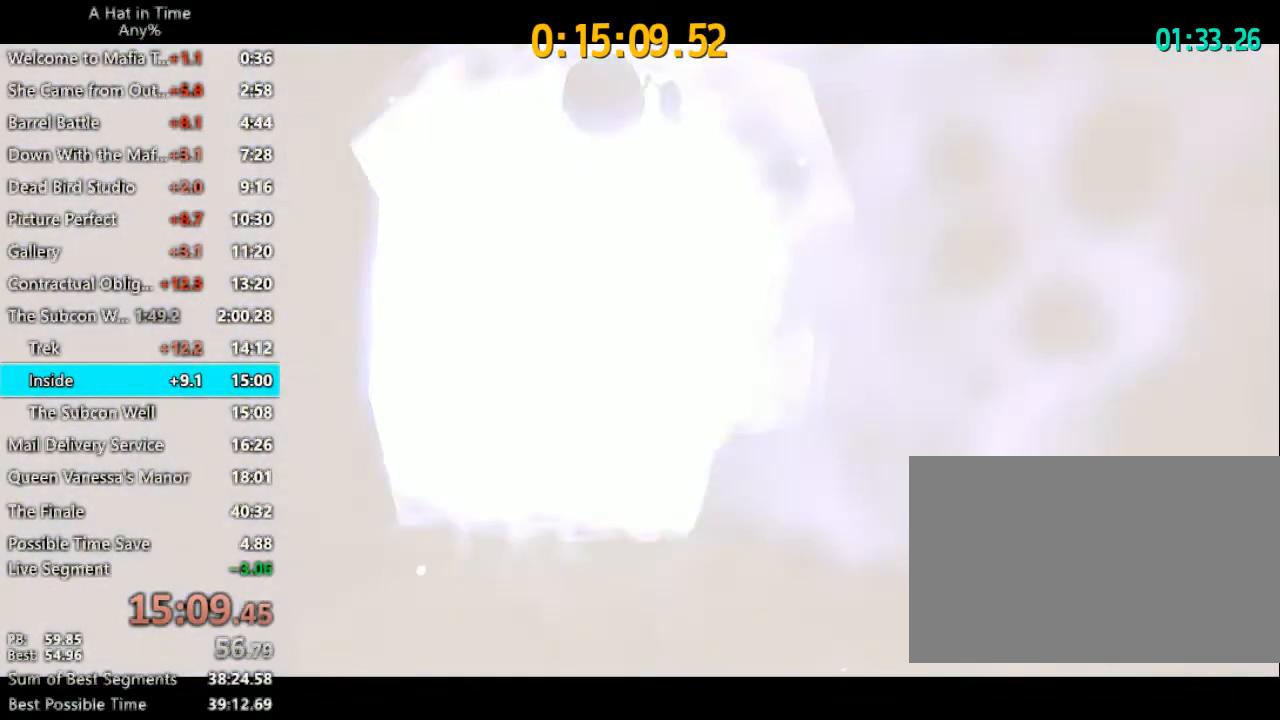
{"keys": ["w"], "mouse": [], "events": []}